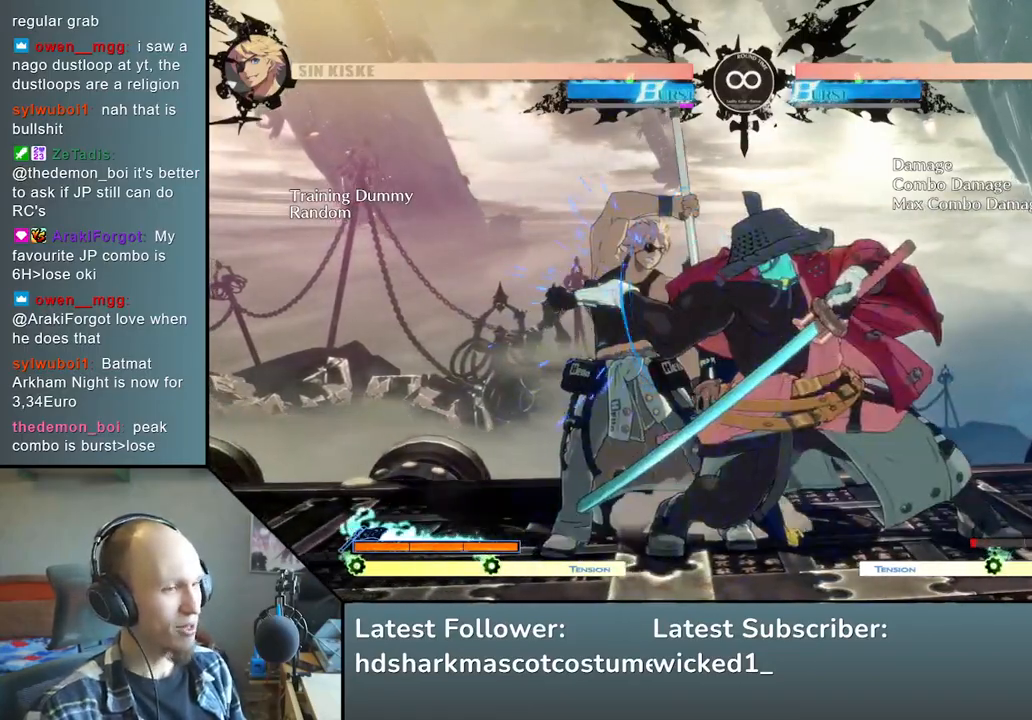
Gameplay with a controller (arcade stick); each line is a JSON object with the inputs held at the frame after it (dt_ms = milliseconds from this image to that frame). "events" lists button and stick changes between this image and that frame as [ms after this image, input, new state], when the widget could be followed in between. Not read: L3 R3 other_buttons.
{"dt_ms": 500, "buttons": ["START"], "left_stick": "center", "events": [[250, "left_stick", "center"], [367, "START", "down"]]}
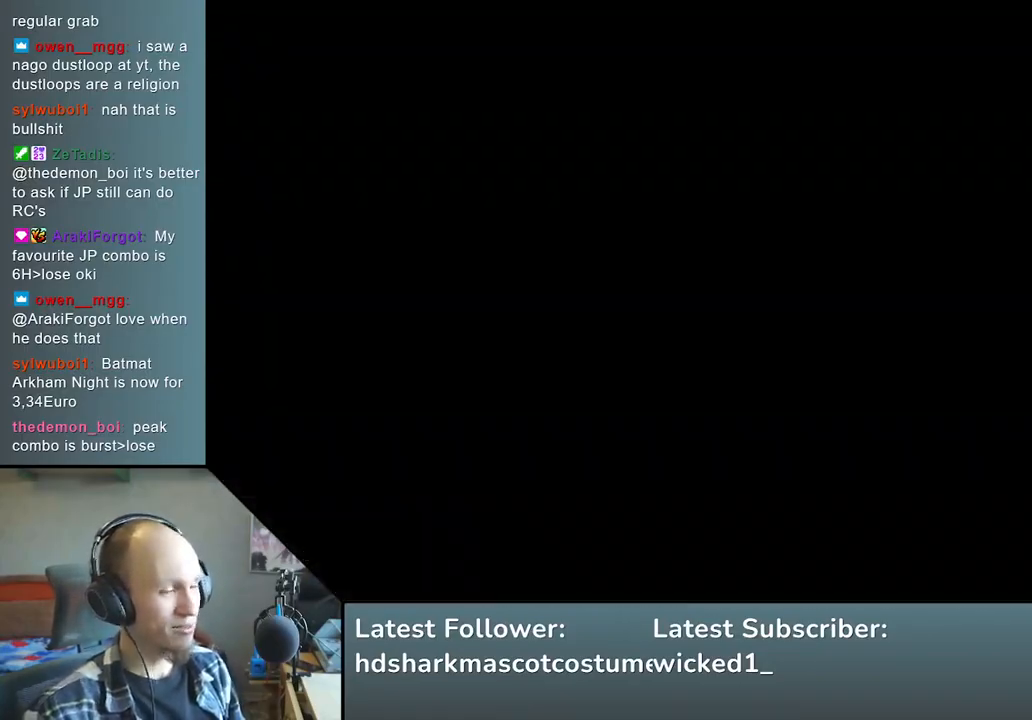
{"dt_ms": 500, "buttons": [], "left_stick": "left", "events": [[33, "START", "up"], [250, "left_stick", "down"], [367, "left_stick", "left"], [400, "L2", "down"], [500, "L2", "up"]]}
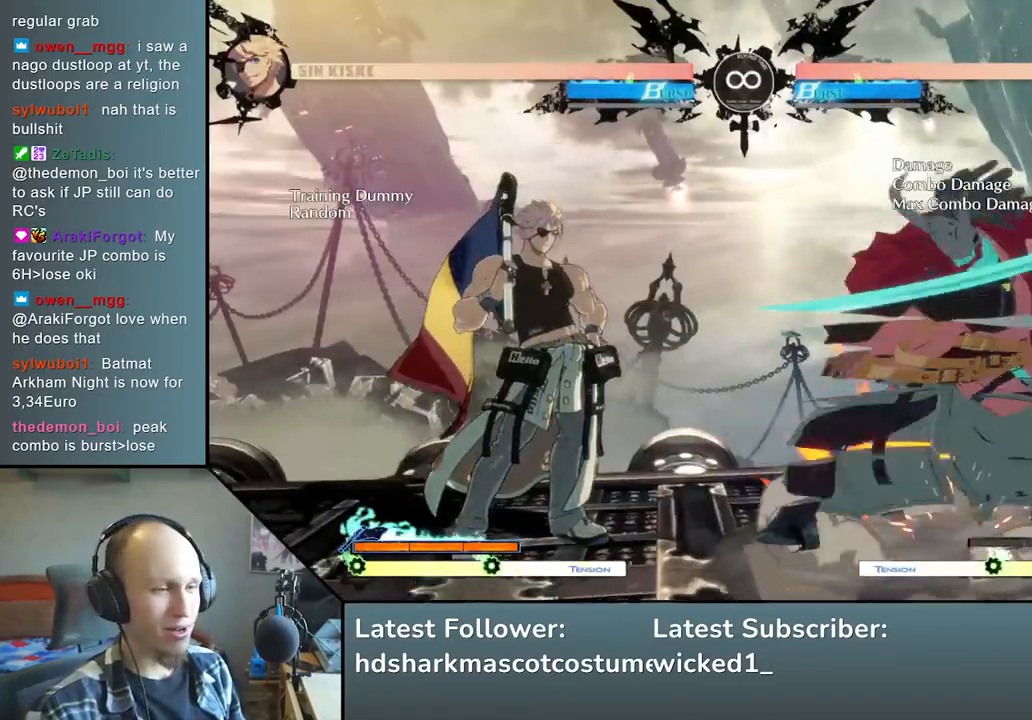
{"dt_ms": 500, "buttons": [], "left_stick": "down", "events": [[67, "left_stick", "down"], [233, "L2", "down"], [317, "L2", "up"], [400, "L2", "down"], [500, "L2", "up"]]}
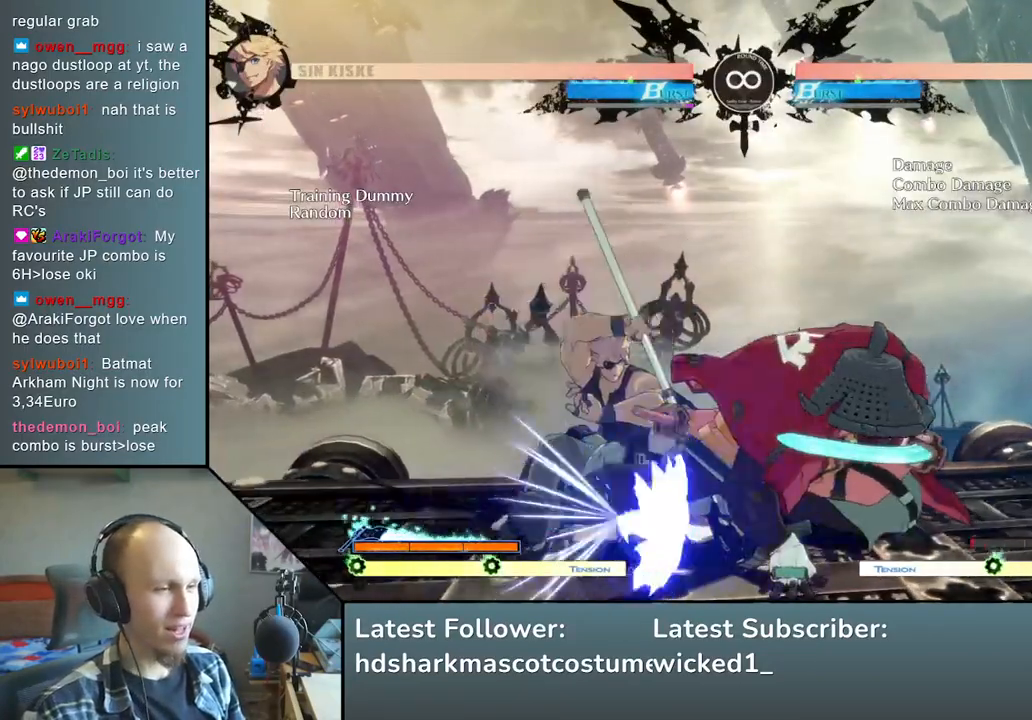
{"dt_ms": 500, "buttons": ["R1"], "left_stick": "left", "events": [[150, "left_stick", "left"], [283, "left_stick", "down"], [383, "left_stick", "left"], [483, "R1", "down"]]}
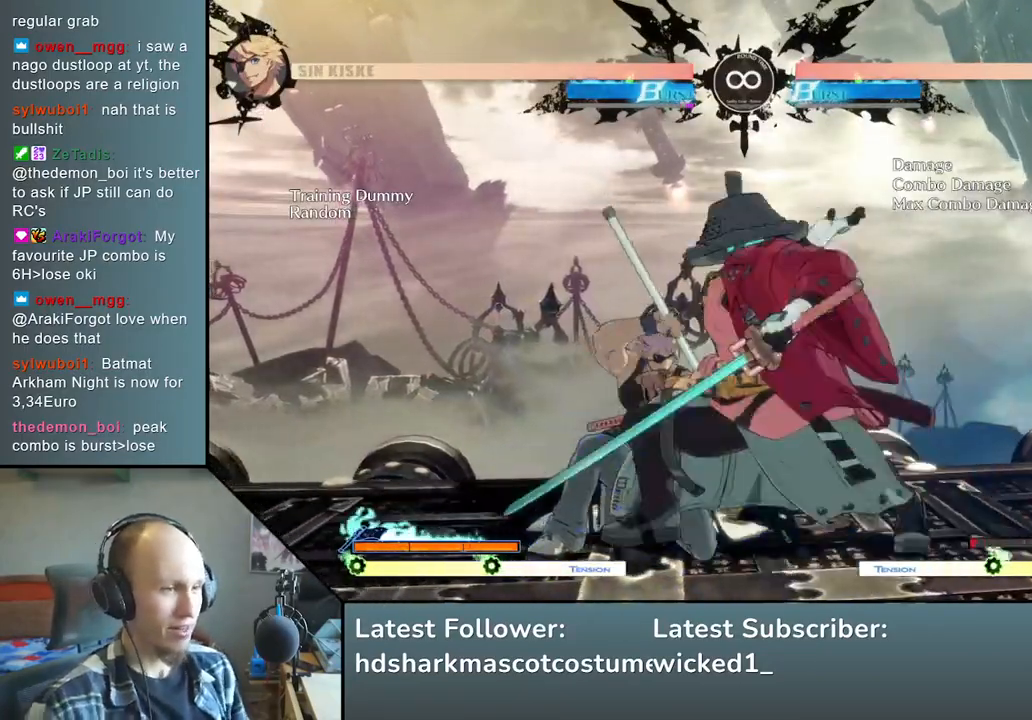
{"dt_ms": 500, "buttons": [], "left_stick": "center", "events": [[117, "R1", "up"], [483, "left_stick", "center"]]}
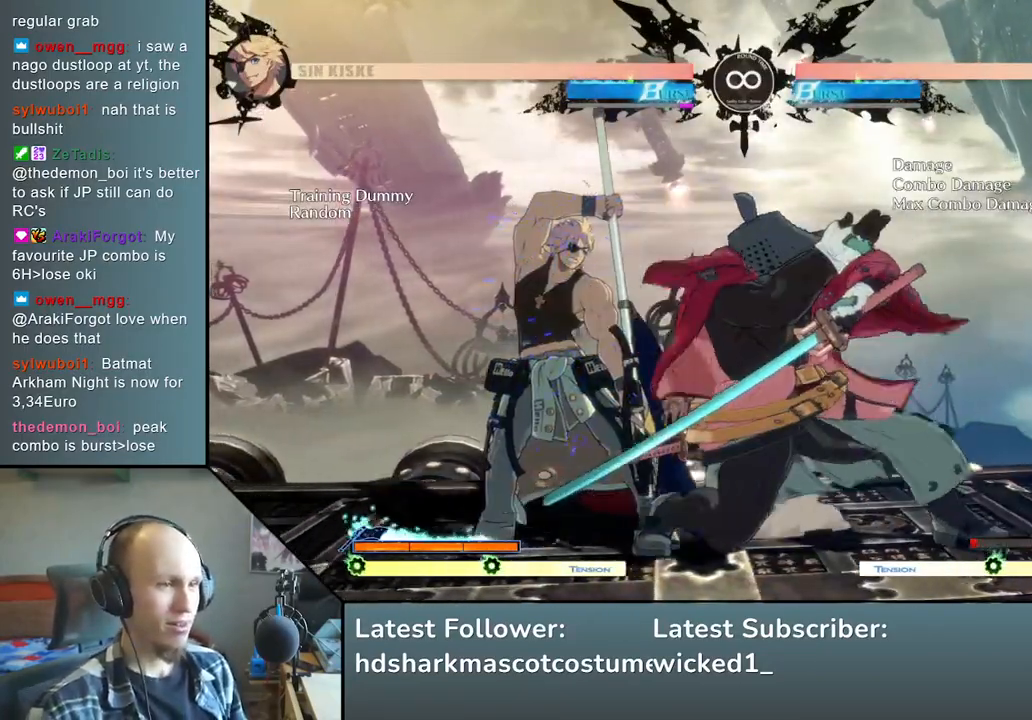
{"dt_ms": 500, "buttons": [], "left_stick": "center", "events": [[167, "START", "down"], [300, "START", "up"]]}
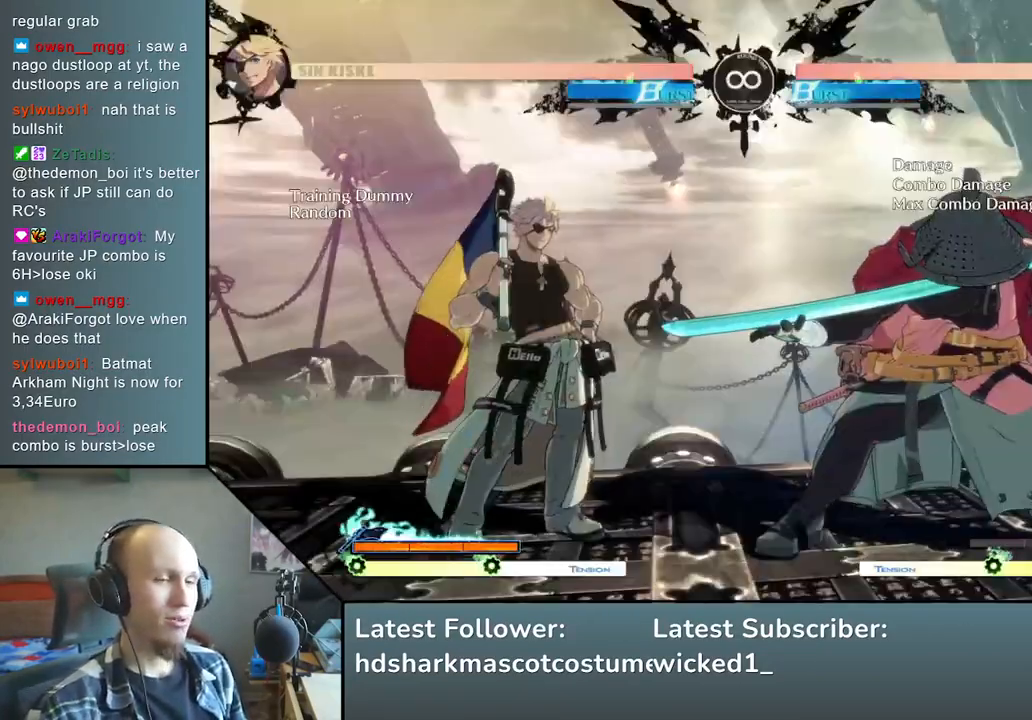
{"dt_ms": 500, "buttons": [], "left_stick": "down", "events": [[17, "left_stick", "right"], [100, "left_stick", "down"], [183, "left_stick", "left"], [217, "L2", "down"], [300, "L2", "up"], [417, "left_stick", "down"]]}
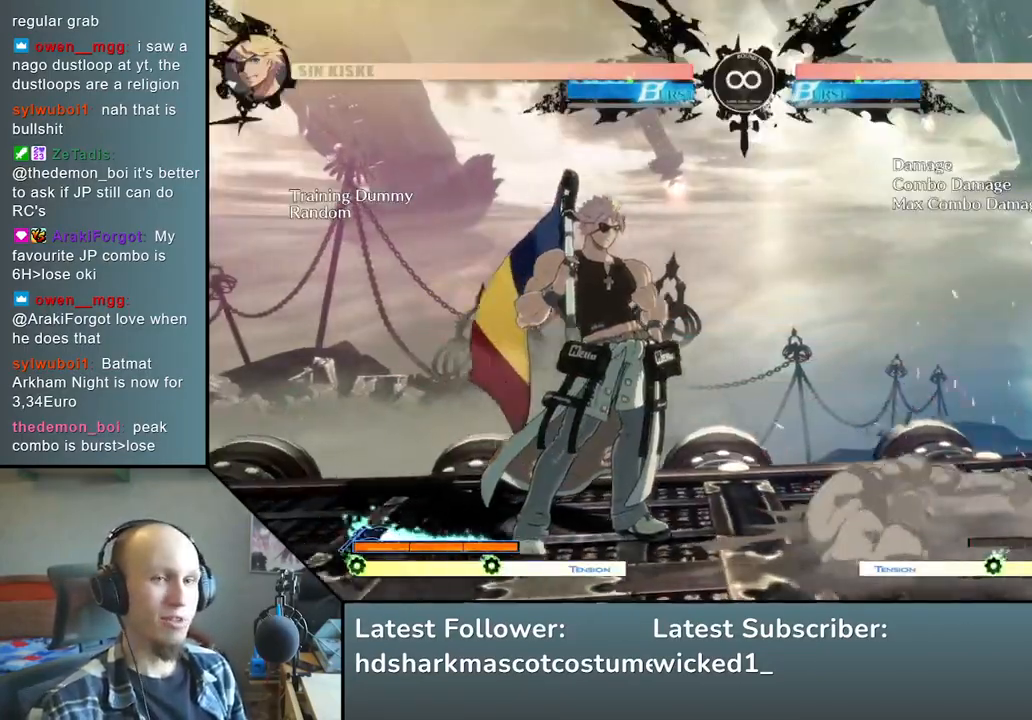
{"dt_ms": 500, "buttons": [], "left_stick": "left", "events": [[83, "L2", "down"], [150, "L2", "up"], [233, "L2", "down"], [333, "L2", "up"], [467, "left_stick", "left"]]}
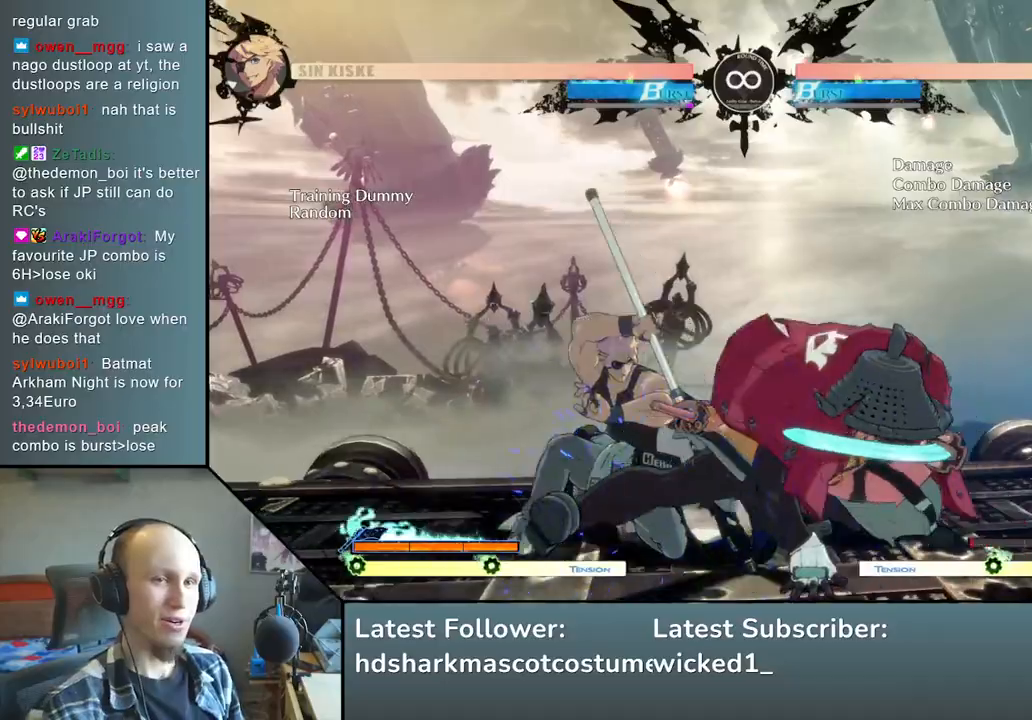
{"dt_ms": 500, "buttons": [], "left_stick": "left", "events": [[100, "left_stick", "down"], [200, "left_stick", "left"], [267, "R1", "down"], [417, "R1", "up"]]}
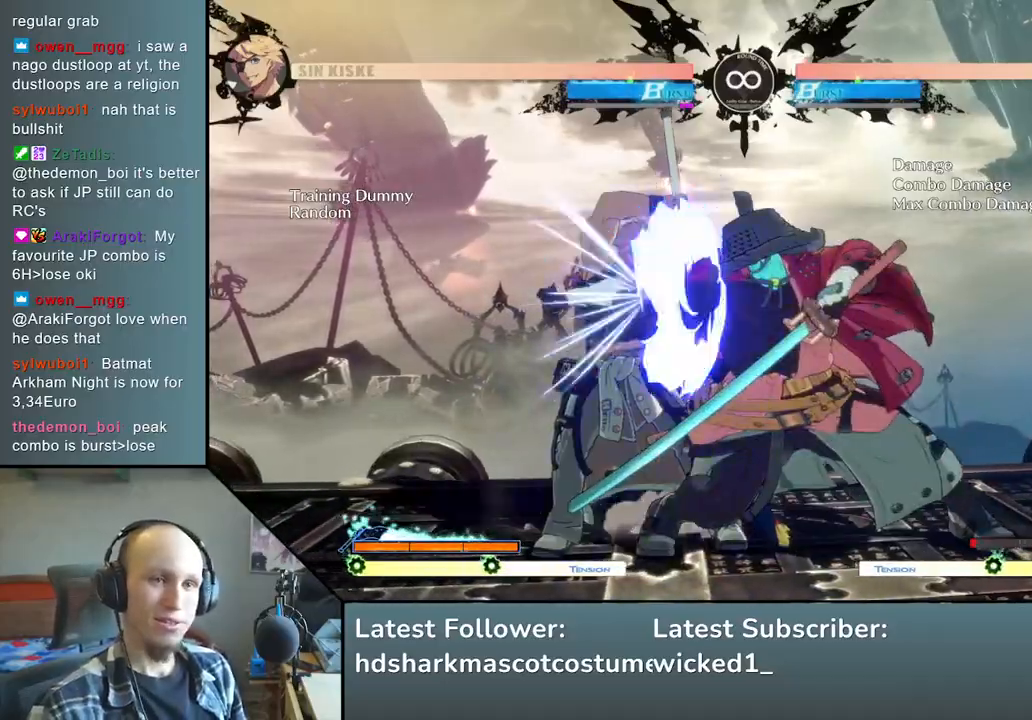
{"dt_ms": 500, "buttons": [], "left_stick": "center", "events": [[500, "left_stick", "center"]]}
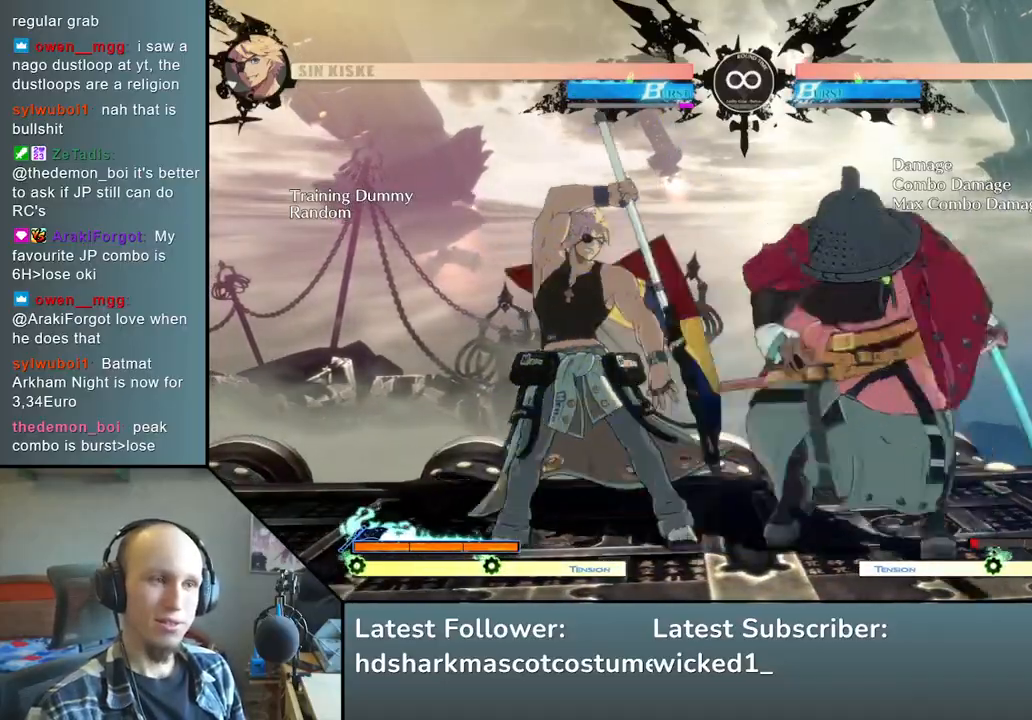
{"dt_ms": 500, "buttons": [], "left_stick": "down", "events": [[167, "START", "down"], [283, "START", "up"], [500, "left_stick", "down"]]}
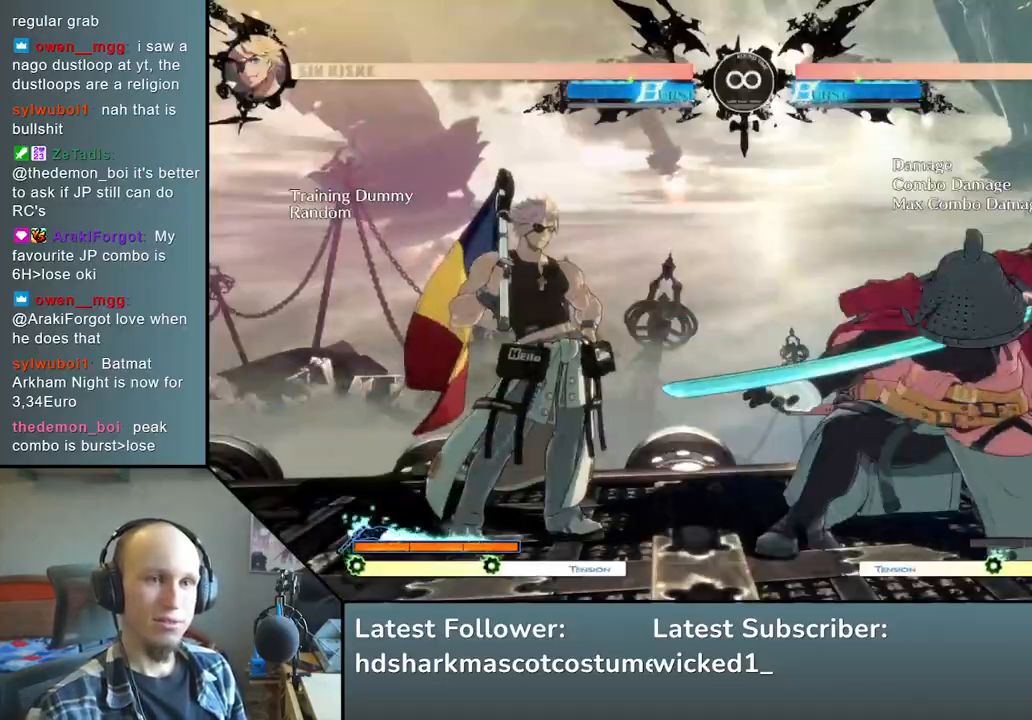
{"dt_ms": 500, "buttons": ["L2"], "left_stick": "down", "events": [[133, "left_stick", "left"], [200, "L2", "down"], [267, "L2", "up"], [350, "left_stick", "down"], [450, "L2", "down"]]}
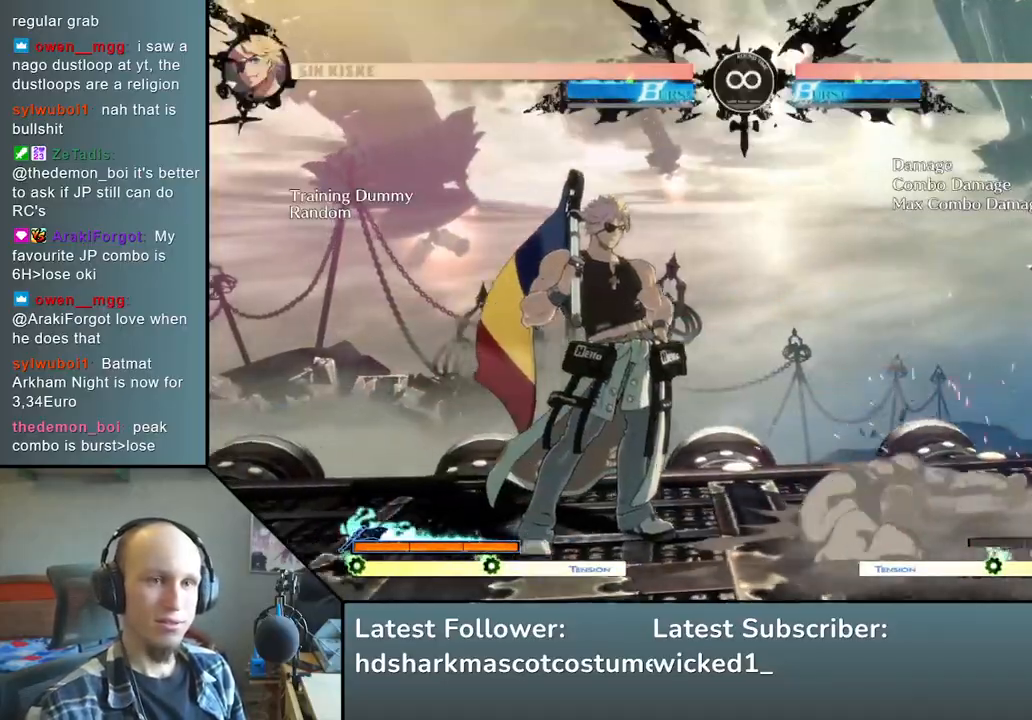
{"dt_ms": 500, "buttons": [], "left_stick": "down", "events": [[17, "L2", "up"], [117, "L2", "down"], [183, "L2", "up"]]}
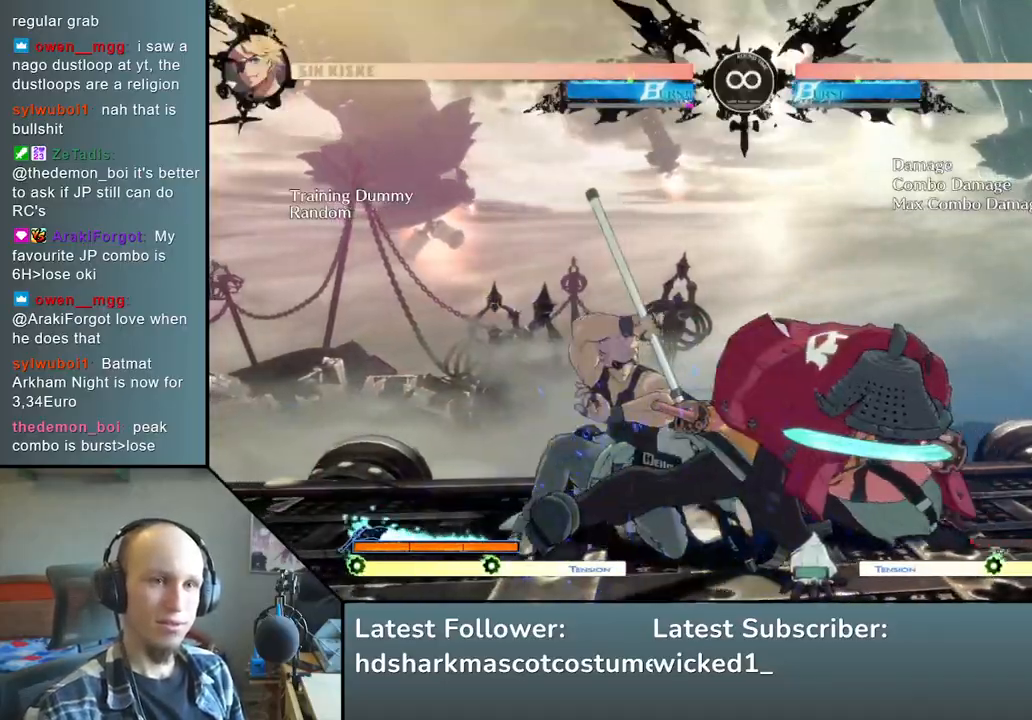
{"dt_ms": 500, "buttons": [], "left_stick": "left", "events": [[17, "left_stick", "left"], [117, "left_stick", "down"], [233, "R1", "down"], [233, "left_stick", "left"], [350, "R1", "up"]]}
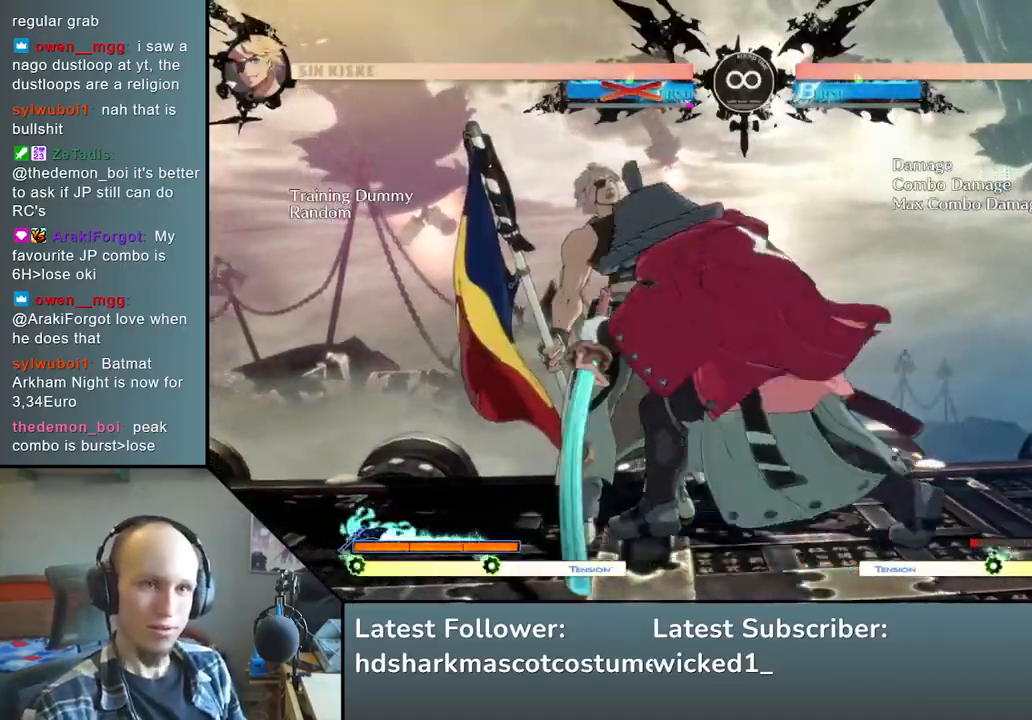
{"dt_ms": 1000, "buttons": [], "left_stick": "left", "events": [[400, "R2", "down"], [433, "SQUARE", "down"], [433, "TRIANGLE", "down"], [450, "R1", "down"], [817, "R1", "up"], [817, "SQUARE", "up"], [817, "TRIANGLE", "up"], [850, "R2", "up"]]}
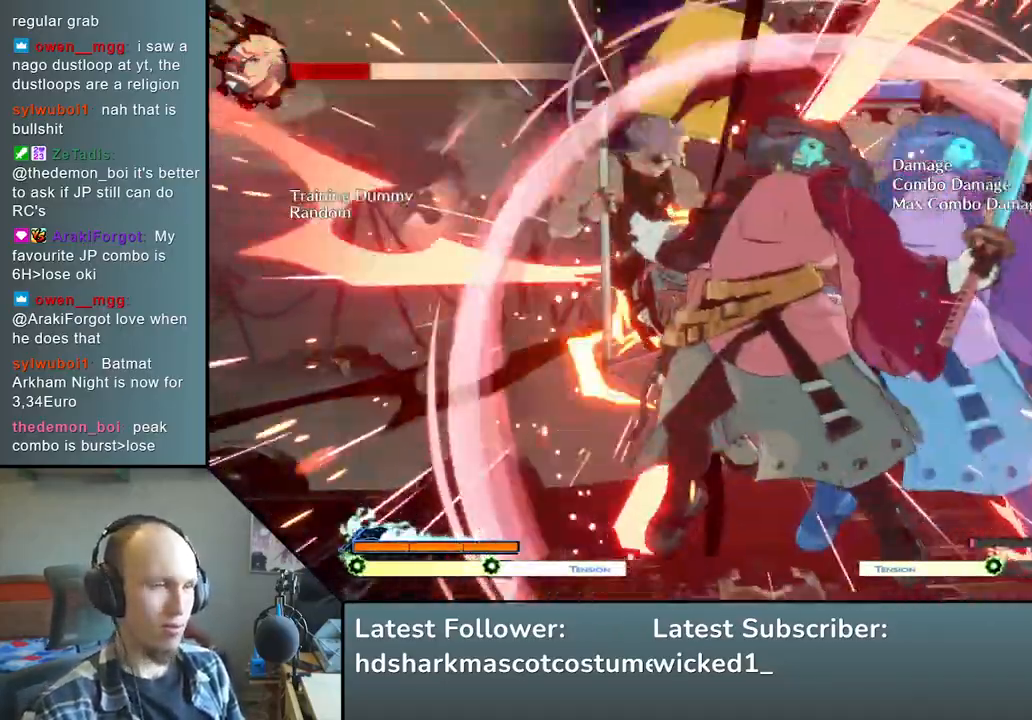
{"dt_ms": 500, "buttons": [], "left_stick": "down", "events": [[83, "left_stick", "down"], [200, "SQUARE", "down"], [367, "SQUARE", "up"]]}
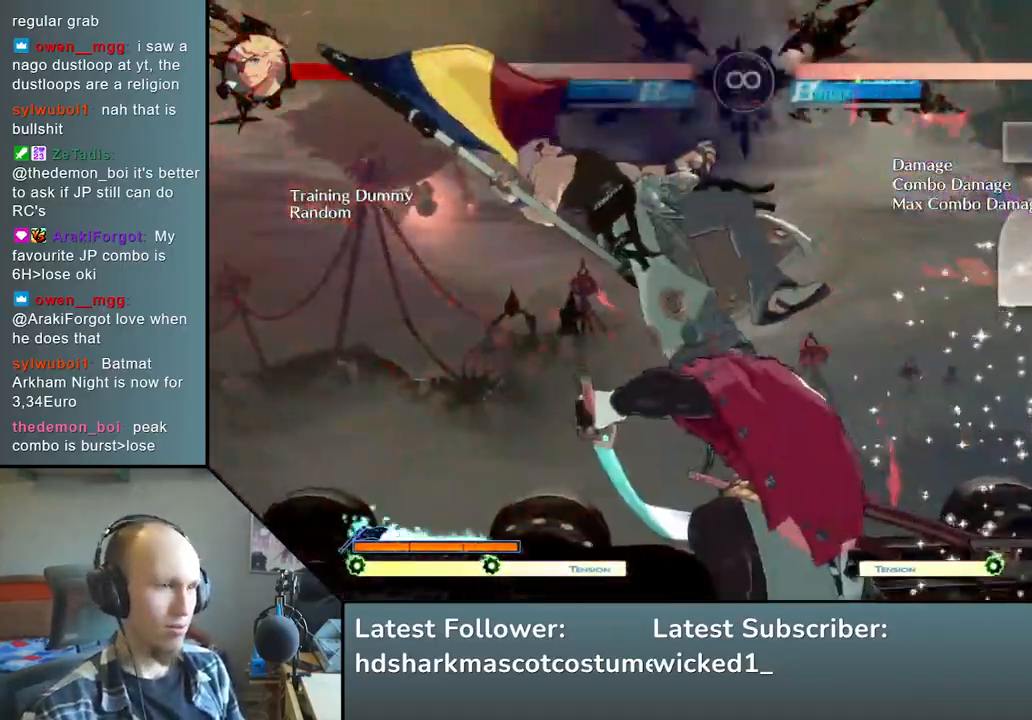
{"dt_ms": 500, "buttons": [], "left_stick": "left", "events": [[183, "left_stick", "left"], [267, "TRIANGLE", "down"], [333, "left_stick", "down-right"], [367, "TRIANGLE", "up"], [483, "left_stick", "left"]]}
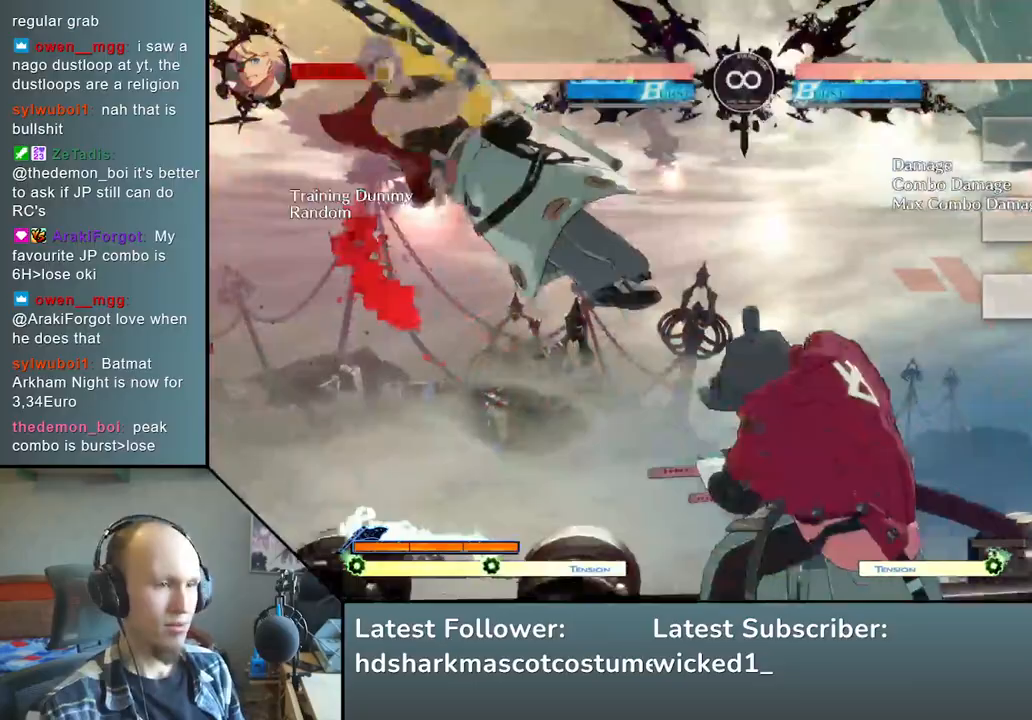
{"dt_ms": 500, "buttons": ["L2"], "left_stick": "center", "events": [[50, "L2", "down"], [100, "L2", "up"], [100, "left_stick", "center"], [200, "L2", "down"], [267, "L2", "up"], [367, "L2", "down"], [383, "L2", "up"], [483, "L2", "down"]]}
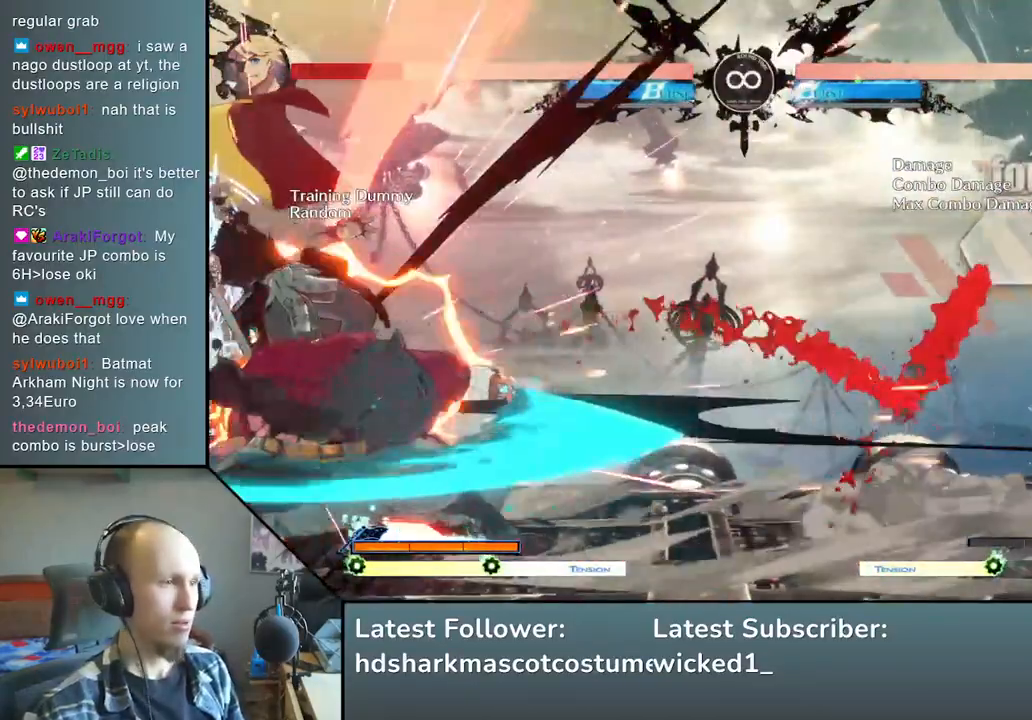
{"dt_ms": 500, "buttons": [], "left_stick": "down", "events": [[117, "L2", "up"], [183, "left_stick", "left"], [317, "SQUARE", "down"], [317, "left_stick", "down"], [467, "SQUARE", "up"]]}
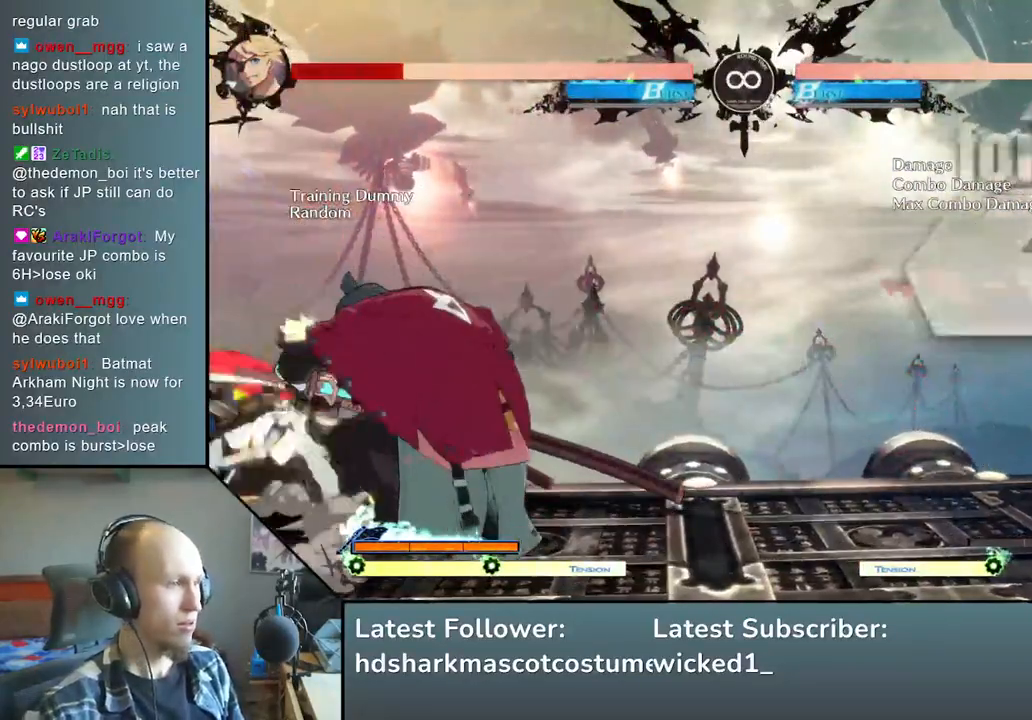
{"dt_ms": 500, "buttons": ["START"], "left_stick": "center", "events": [[100, "left_stick", "center"], [350, "START", "down"]]}
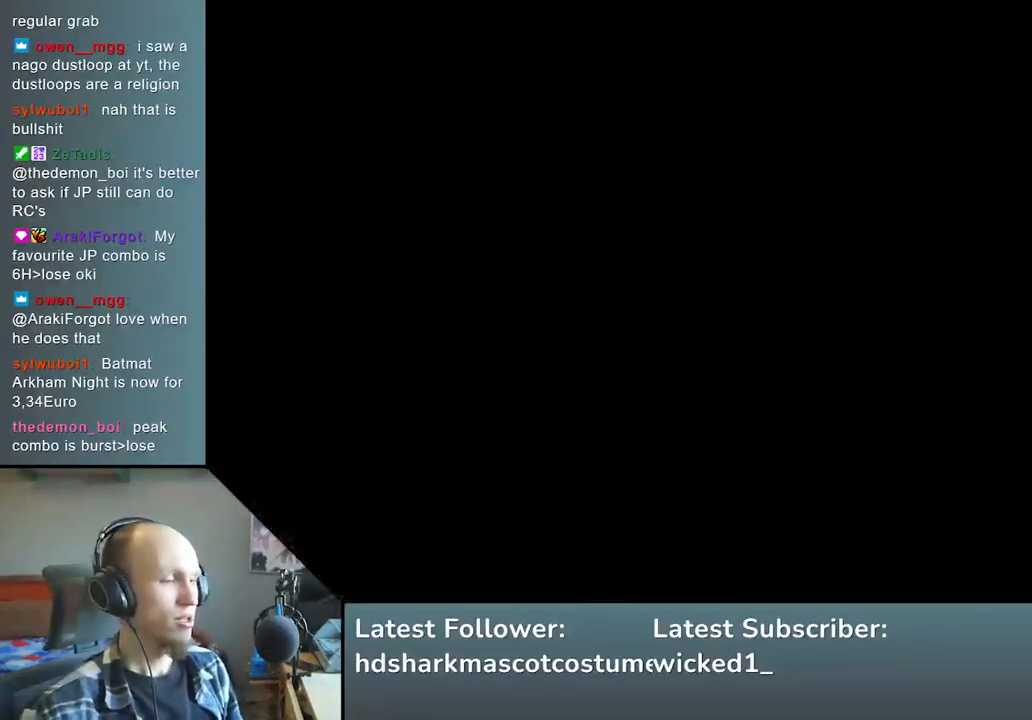
{"dt_ms": 500, "buttons": [], "left_stick": "center", "events": [[17, "START", "up"]]}
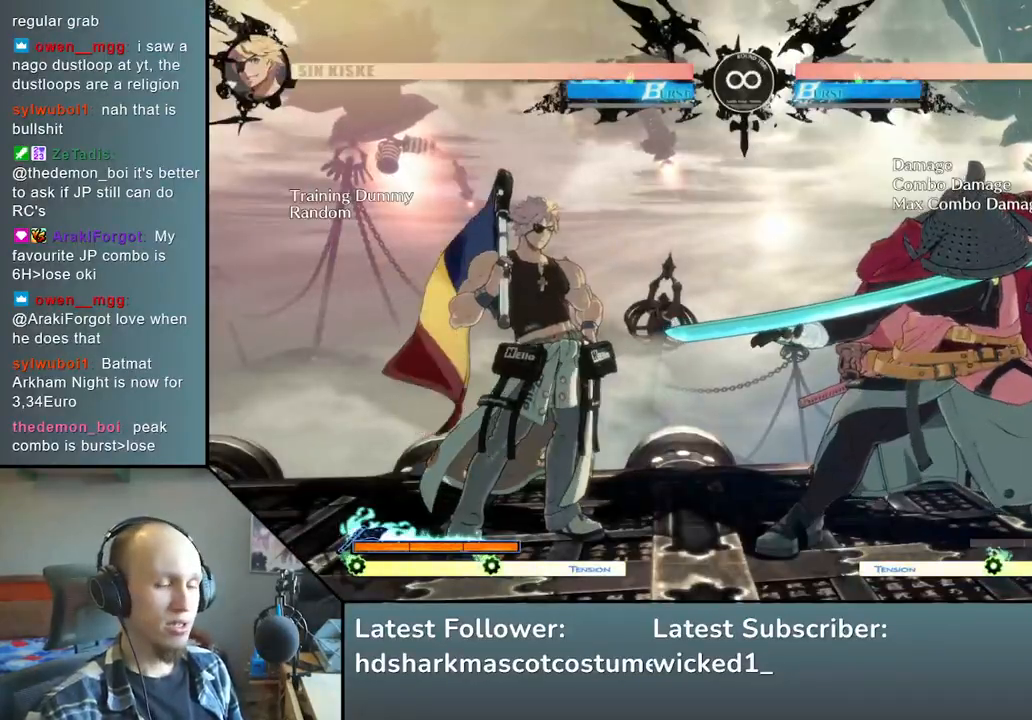
{"dt_ms": 500, "buttons": [], "left_stick": "down", "events": [[100, "left_stick", "right"], [150, "left_stick", "down"], [233, "left_stick", "left"], [283, "L2", "down"], [350, "L2", "up"], [367, "left_stick", "center"], [483, "left_stick", "down"]]}
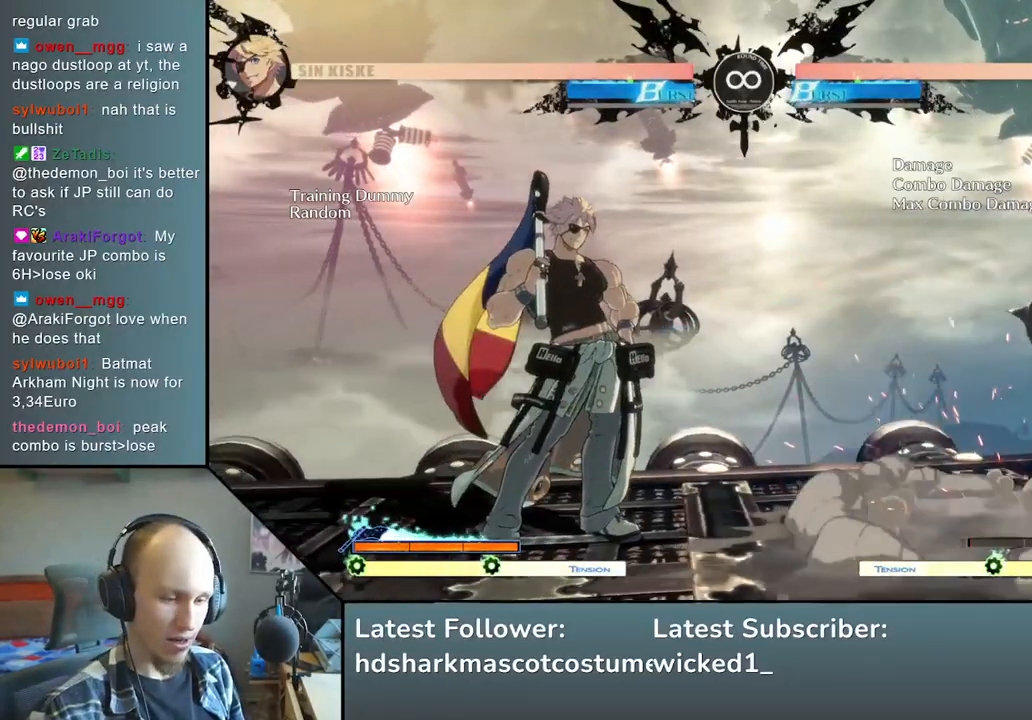
{"dt_ms": 500, "buttons": [], "left_stick": "left", "events": [[50, "L2", "down"], [117, "L2", "up"], [200, "L2", "down"], [317, "L2", "up"], [433, "left_stick", "left"]]}
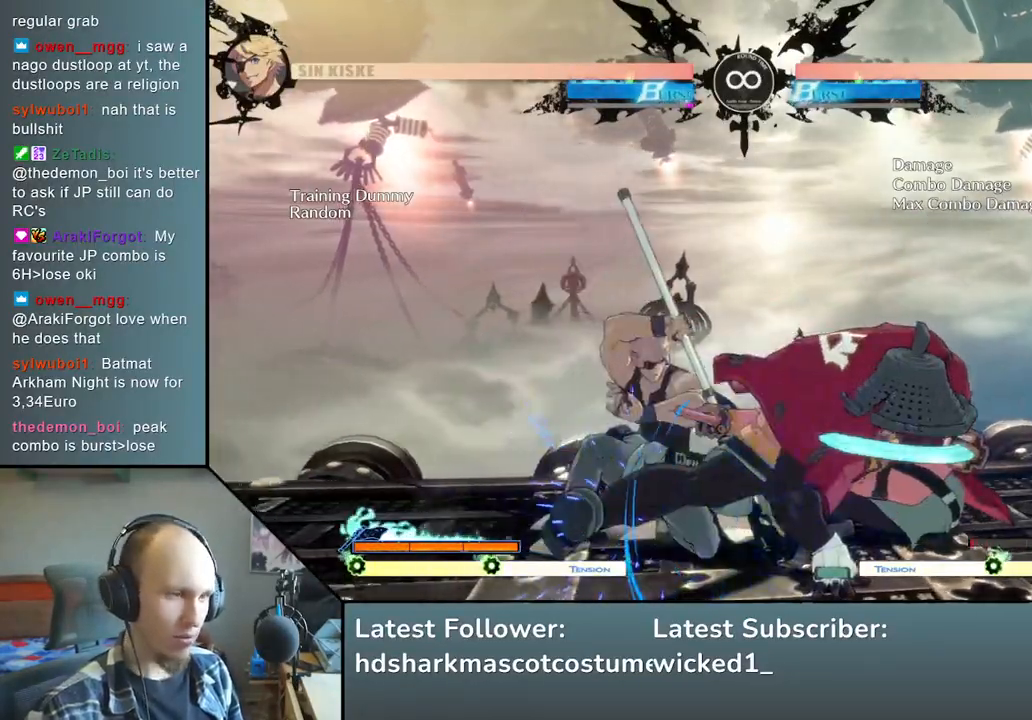
{"dt_ms": 500, "buttons": [], "left_stick": "left", "events": [[67, "left_stick", "down"], [167, "left_stick", "left"], [250, "R1", "down"], [400, "R1", "up"]]}